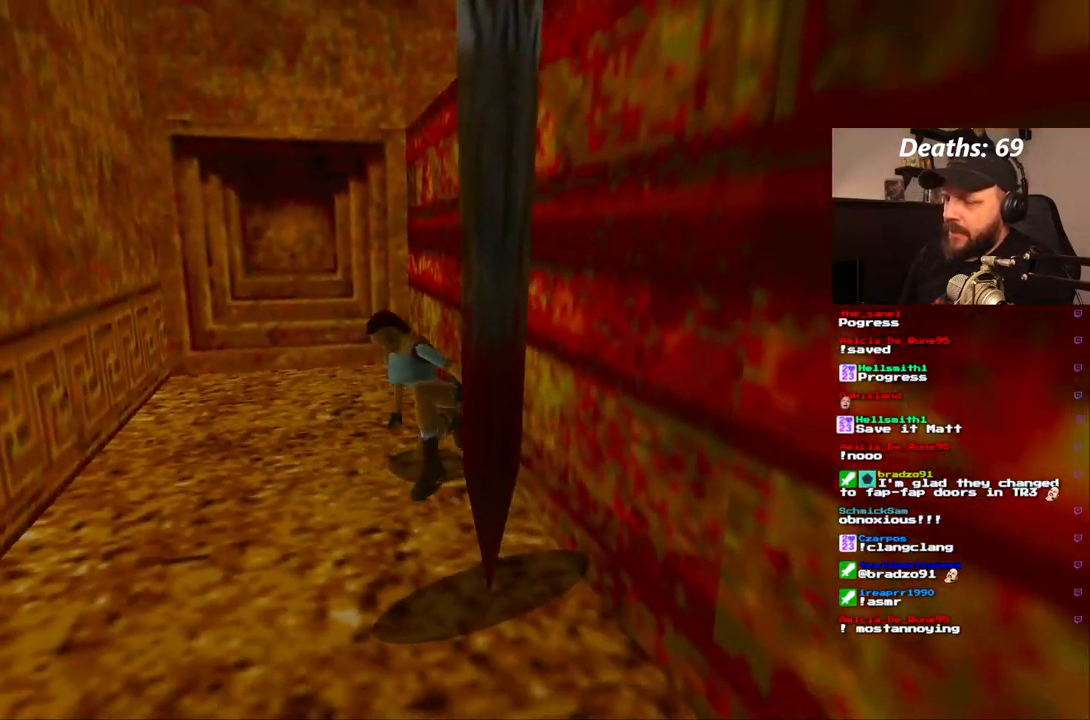
Gameplay with a controller (PlayStation layout); each line is a JSON object with the inputs held at the frame after it (dt_ms = milliseconds from this image to that frame). "events" lists button and stick changes between this image and that frame as [ms after this image, input, new state], when the widget could be followed in between. Not read: L3 R3.
{"dt_ms": 500, "buttons": ["DPAD_UP", "DPAD_LEFT"], "left_stick": "center", "right_stick": "center", "events": [[367, "DPAD_LEFT", "down"]]}
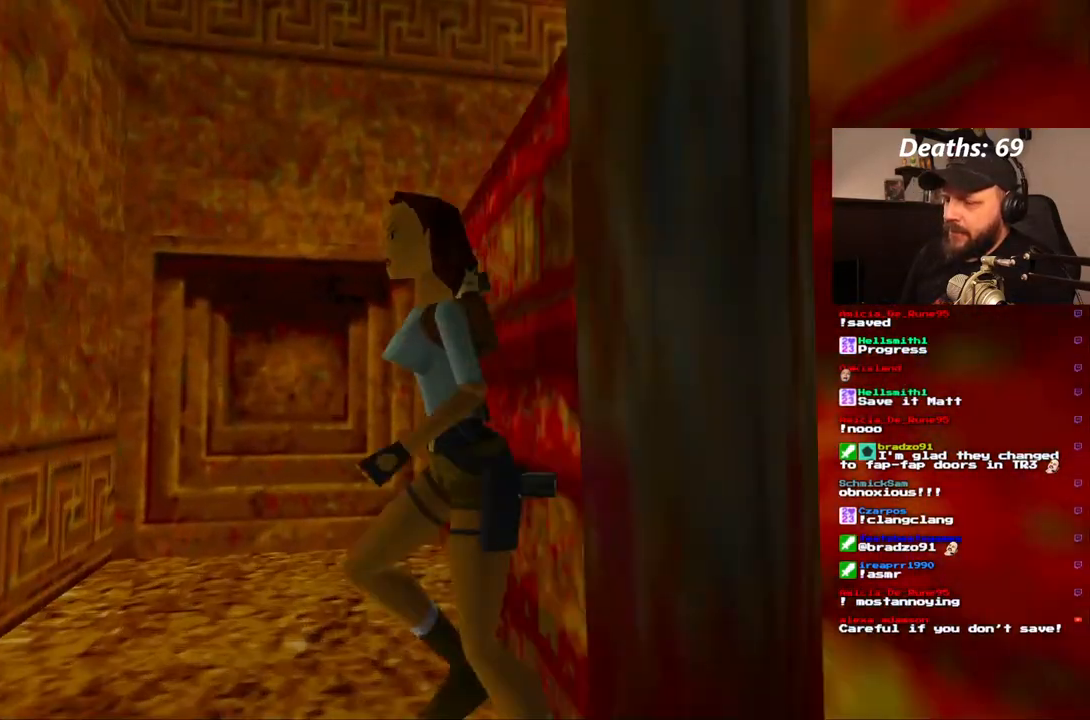
{"dt_ms": 500, "buttons": ["DPAD_UP", "DPAD_LEFT"], "left_stick": "center", "right_stick": "center", "events": []}
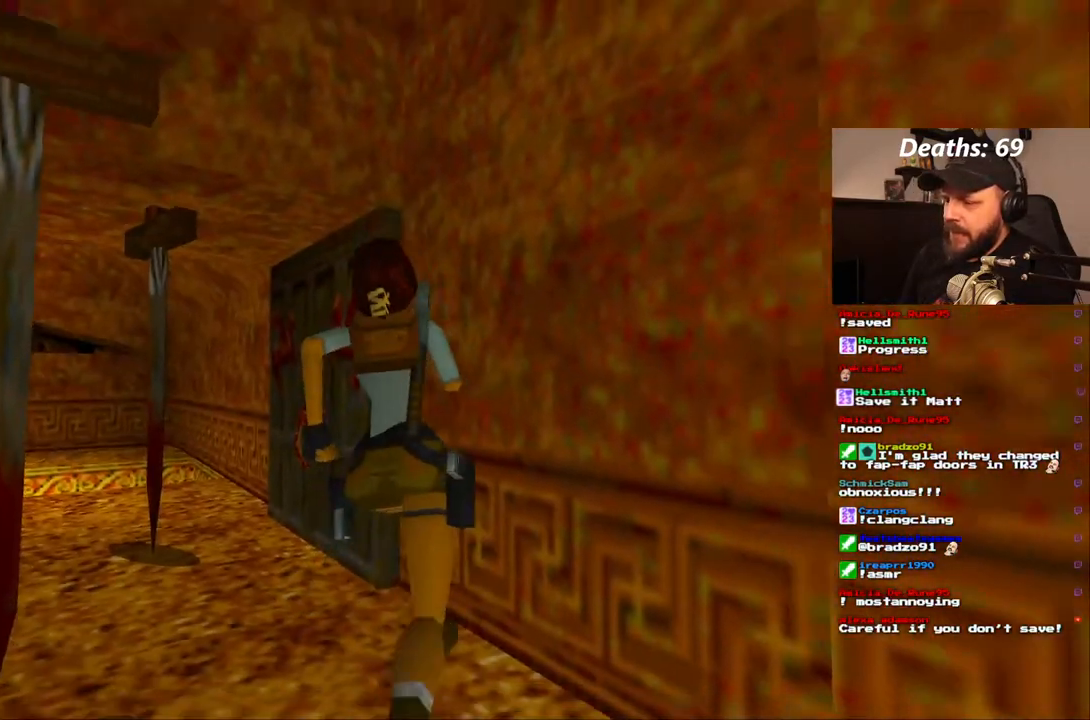
{"dt_ms": 500, "buttons": ["DPAD_UP", "DPAD_LEFT"], "left_stick": "center", "right_stick": "center", "events": [[50, "DPAD_LEFT", "up"], [200, "DPAD_LEFT", "down"]]}
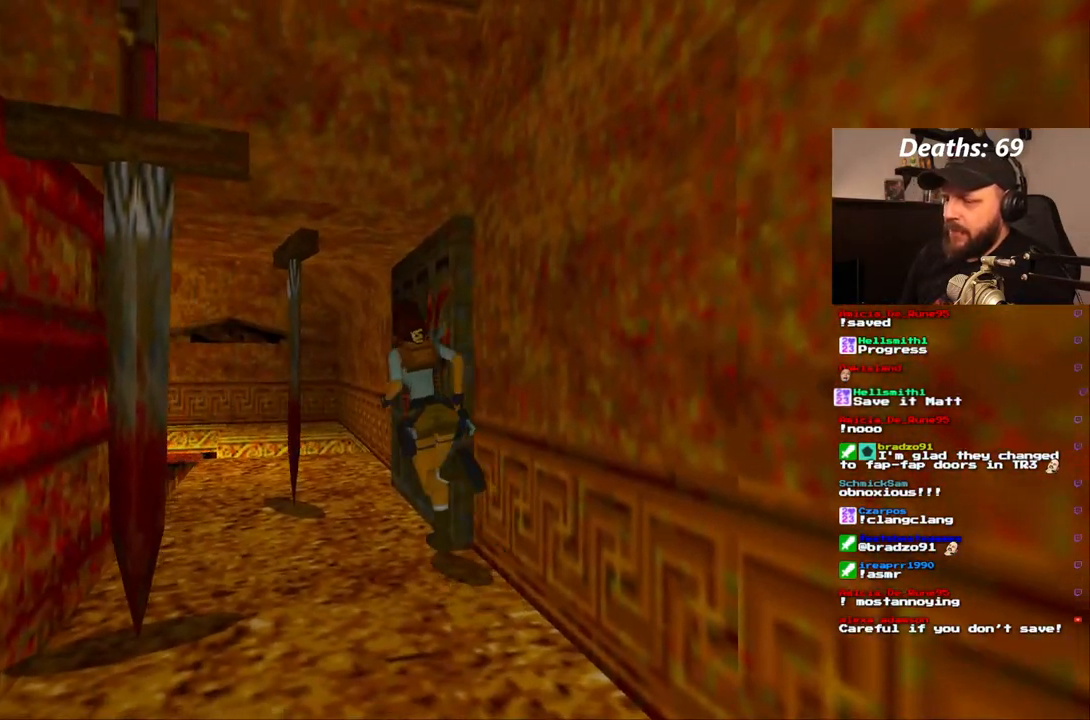
{"dt_ms": 500, "buttons": ["DPAD_UP", "DPAD_RIGHT"], "left_stick": "center", "right_stick": "center", "events": [[133, "DPAD_LEFT", "up"], [217, "DPAD_RIGHT", "down"]]}
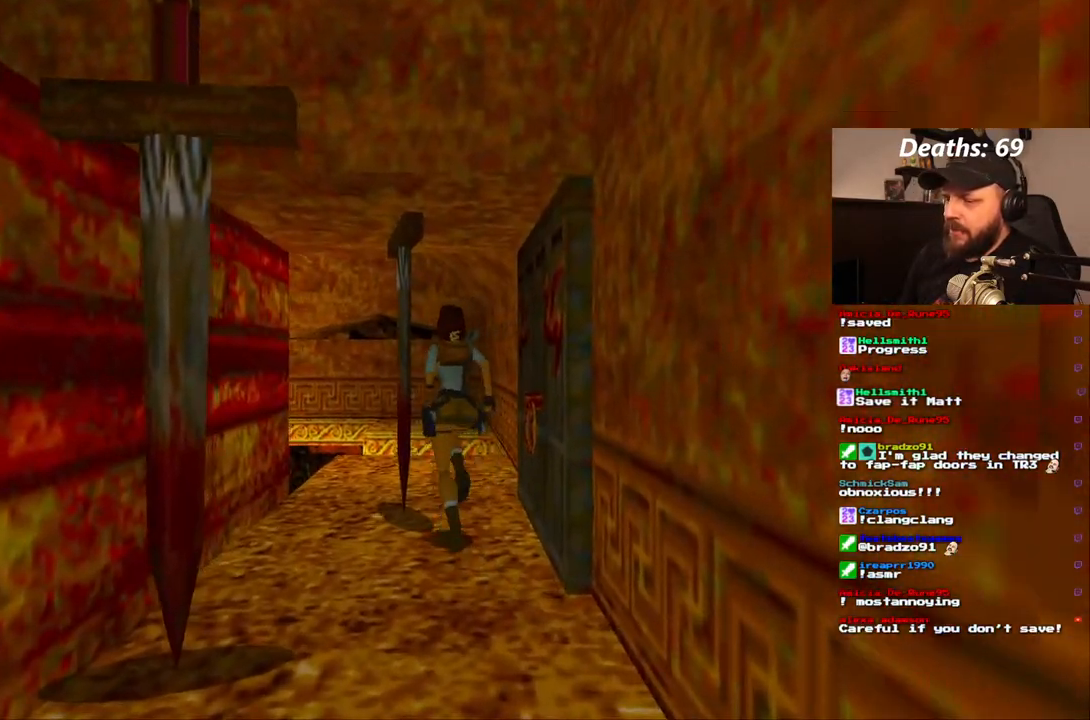
{"dt_ms": 500, "buttons": ["DPAD_UP", "DPAD_LEFT"], "left_stick": "center", "right_stick": "center", "events": [[150, "DPAD_RIGHT", "up"], [317, "DPAD_LEFT", "down"]]}
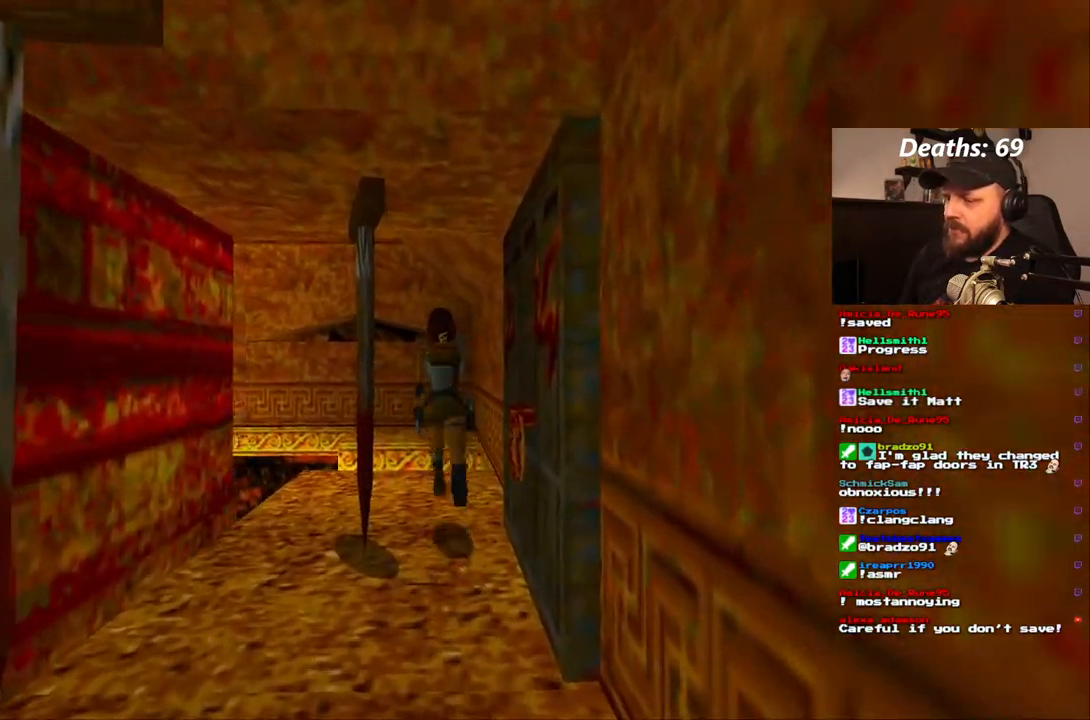
{"dt_ms": 500, "buttons": ["R1", "DPAD_UP"], "left_stick": "center", "right_stick": "center", "events": [[50, "R1", "down"], [233, "DPAD_LEFT", "up"]]}
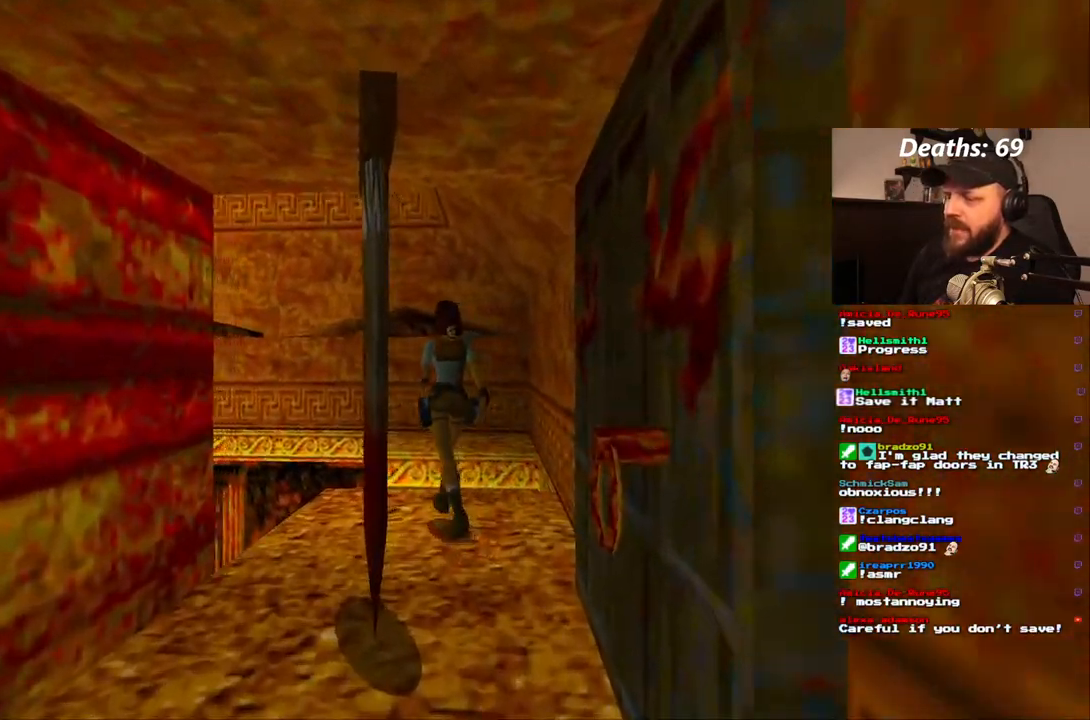
{"dt_ms": 500, "buttons": ["R1", "DPAD_UP"], "left_stick": "center", "right_stick": "center", "events": []}
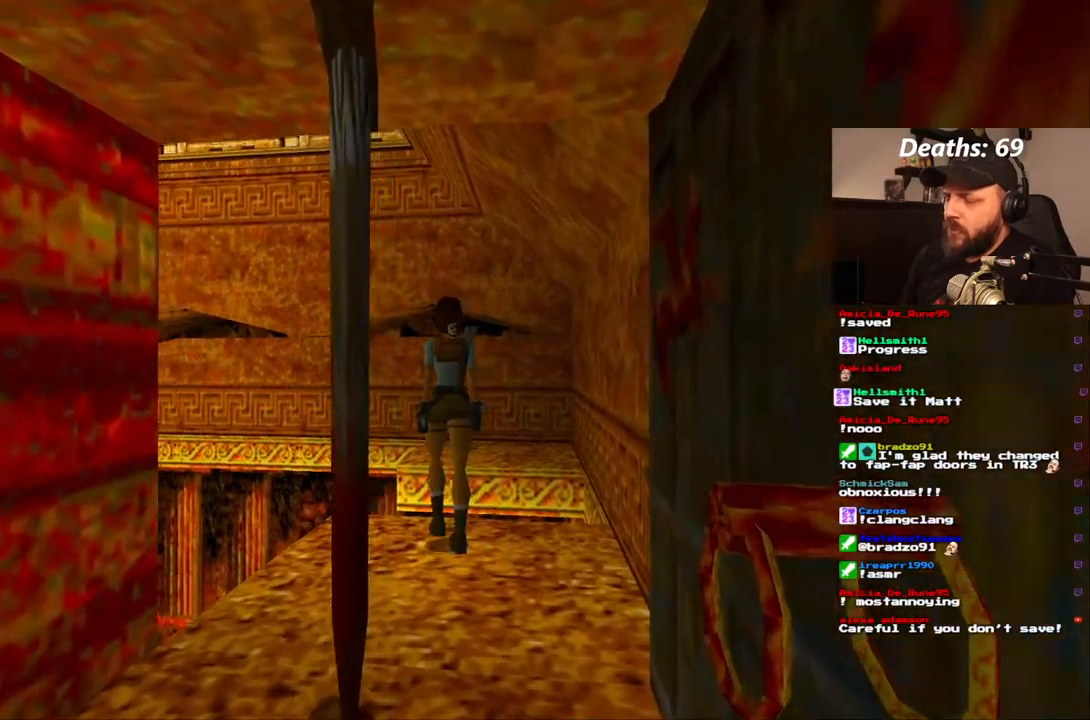
{"dt_ms": 500, "buttons": ["R1", "DPAD_UP", "DPAD_RIGHT"], "left_stick": "center", "right_stick": "center", "events": [[333, "DPAD_RIGHT", "down"]]}
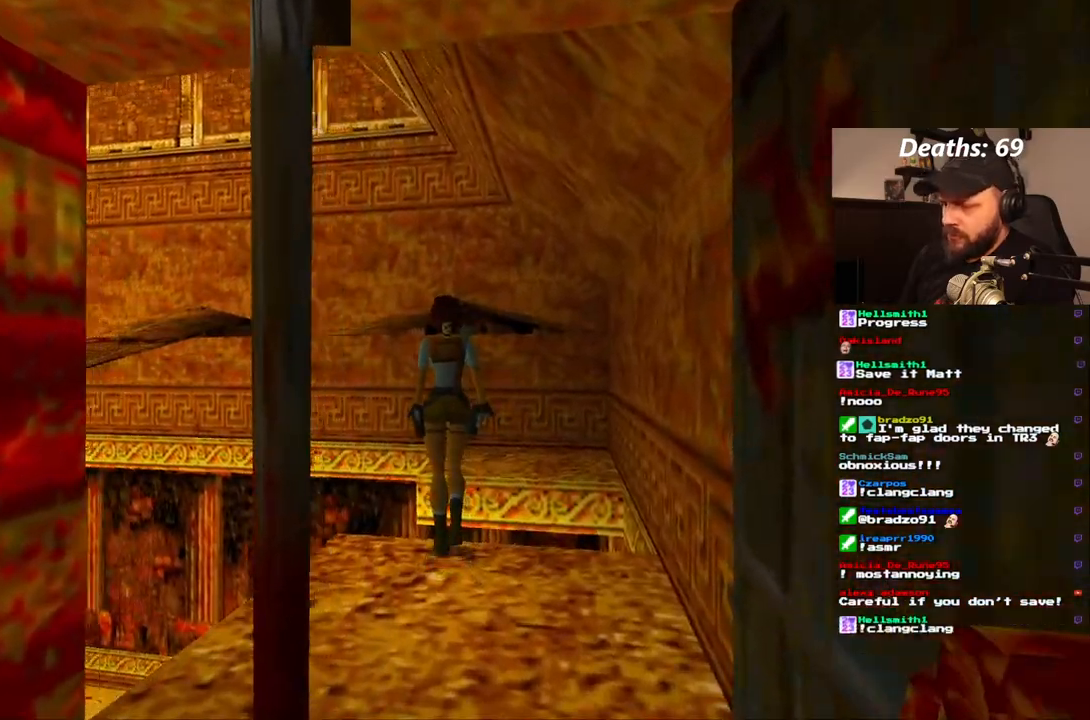
{"dt_ms": 500, "buttons": [], "left_stick": "center", "right_stick": "center", "events": [[33, "DPAD_RIGHT", "up"], [283, "DPAD_UP", "up"], [367, "R1", "up"]]}
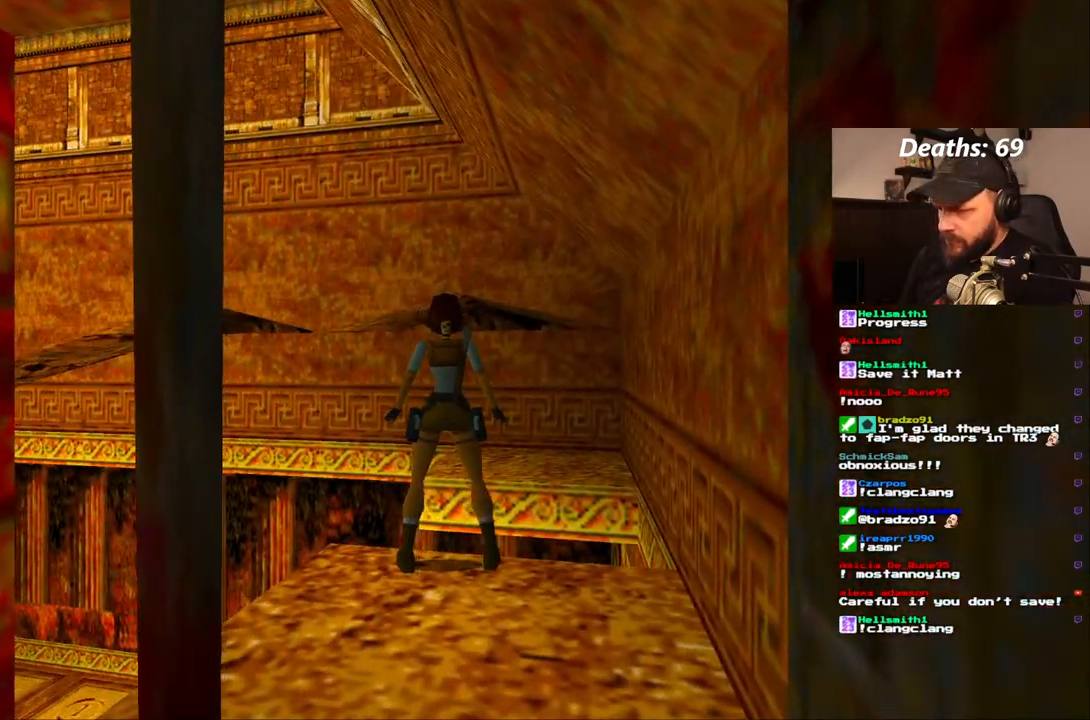
{"dt_ms": 500, "buttons": ["DPAD_RIGHT"], "left_stick": "center", "right_stick": "center", "events": [[217, "DPAD_UP", "down"], [300, "DPAD_RIGHT", "down"], [317, "DPAD_UP", "up"]]}
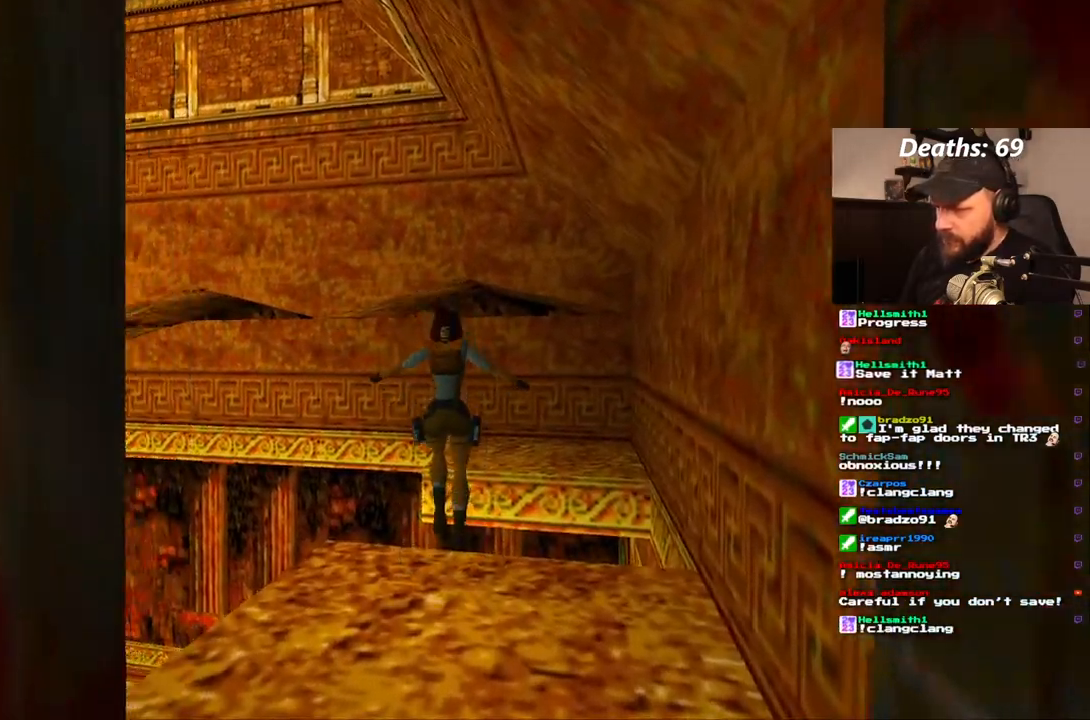
{"dt_ms": 500, "buttons": [], "left_stick": "center", "right_stick": "center", "events": [[183, "DPAD_RIGHT", "up"]]}
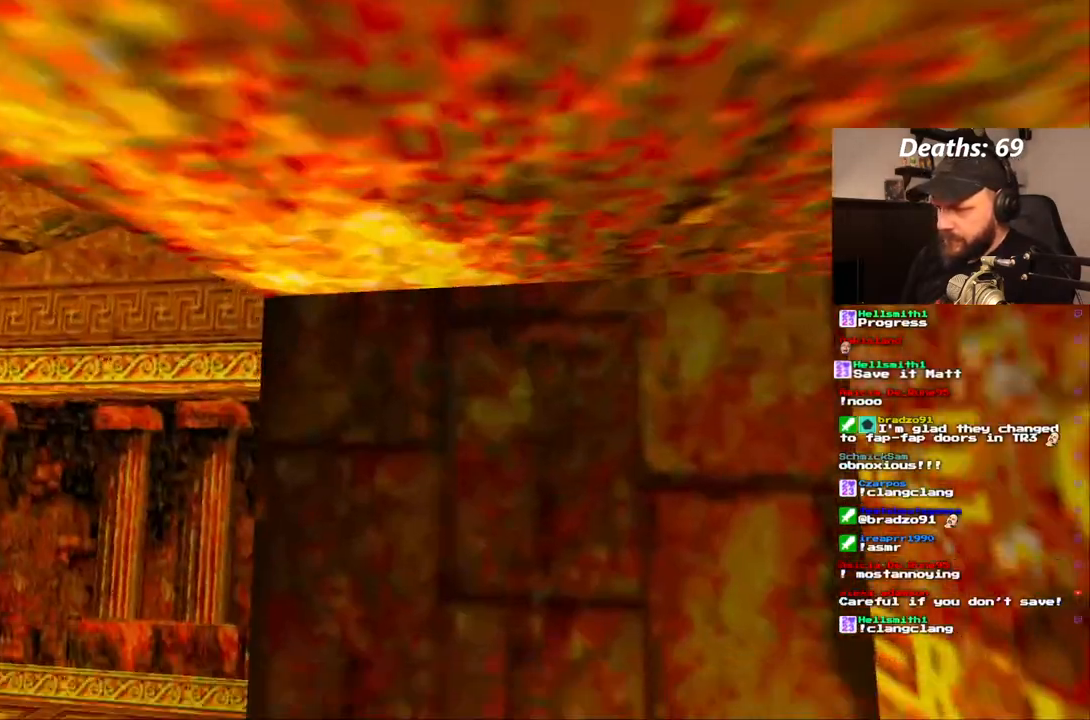
{"dt_ms": 500, "buttons": [], "left_stick": "center", "right_stick": "center"}
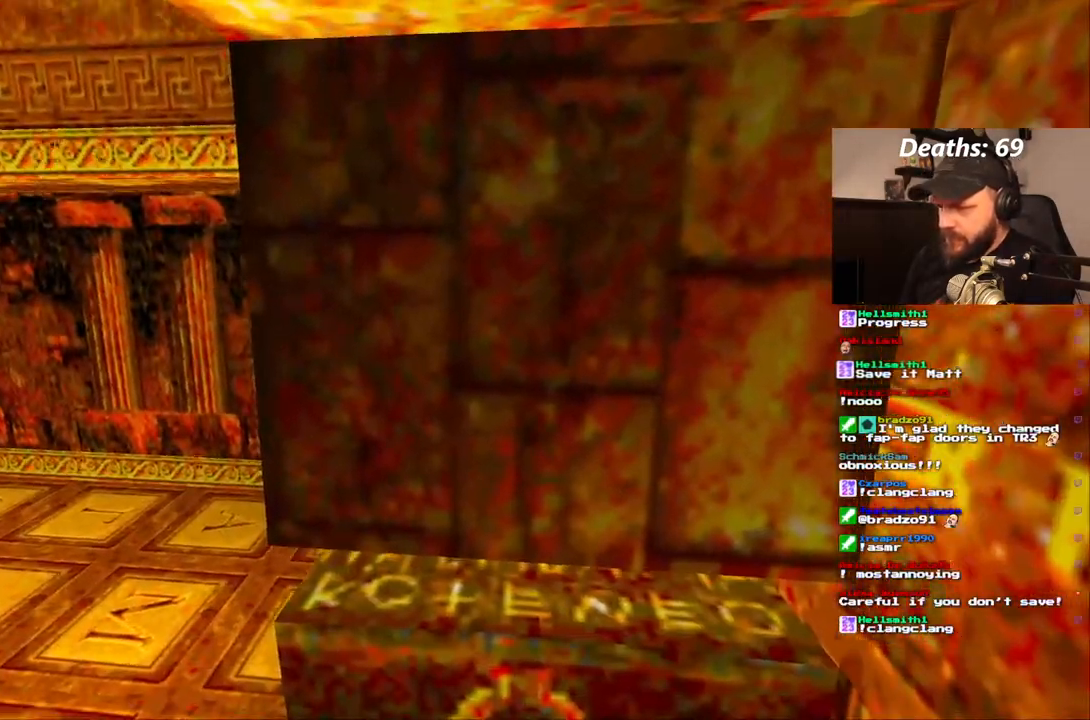
{"dt_ms": 500, "buttons": ["DPAD_RIGHT"], "left_stick": "center", "right_stick": "center"}
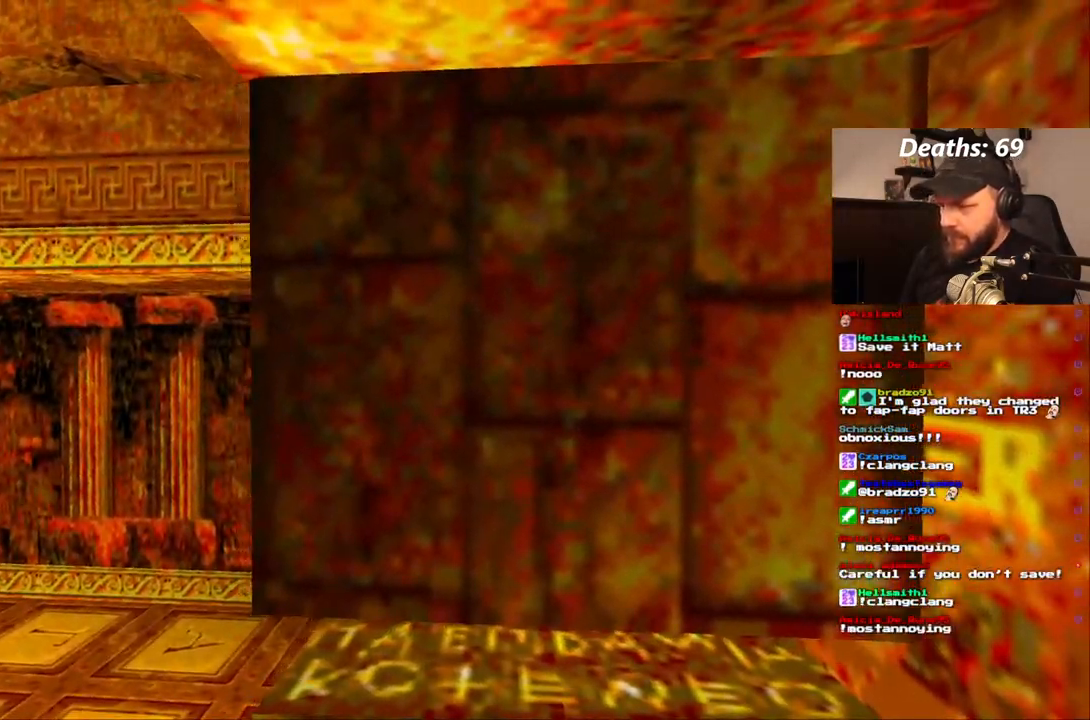
{"dt_ms": 500, "buttons": ["DPAD_RIGHT"], "left_stick": "center", "right_stick": "center"}
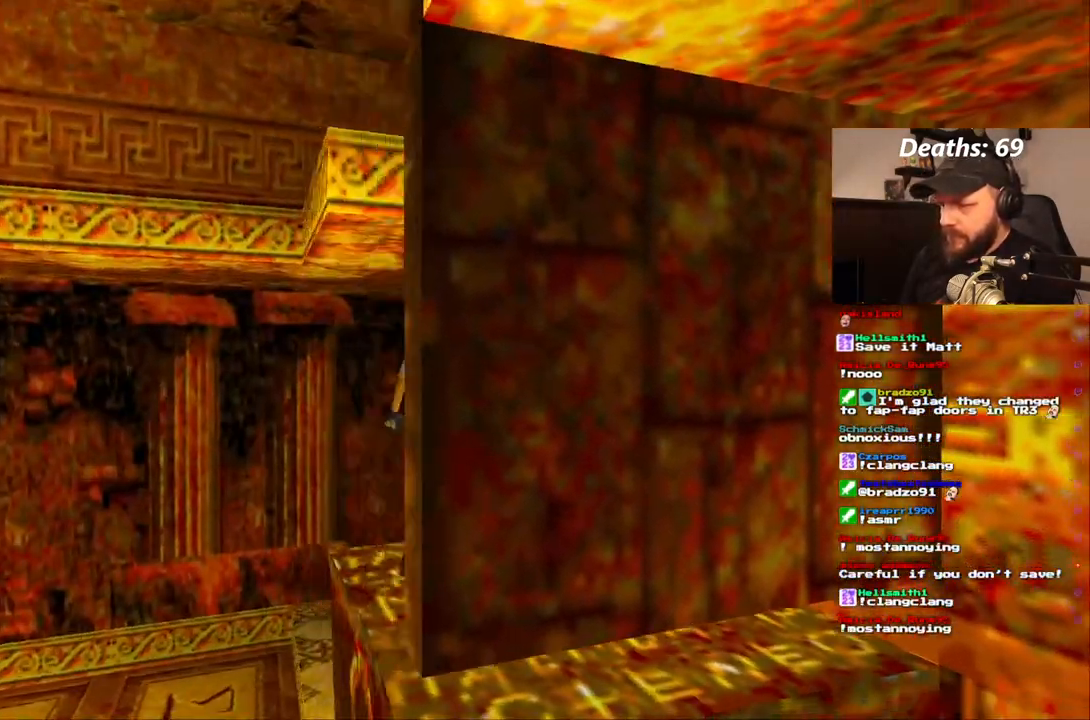
{"dt_ms": 500, "buttons": [], "left_stick": "center", "right_stick": "center", "events": [[417, "DPAD_RIGHT", "up"]]}
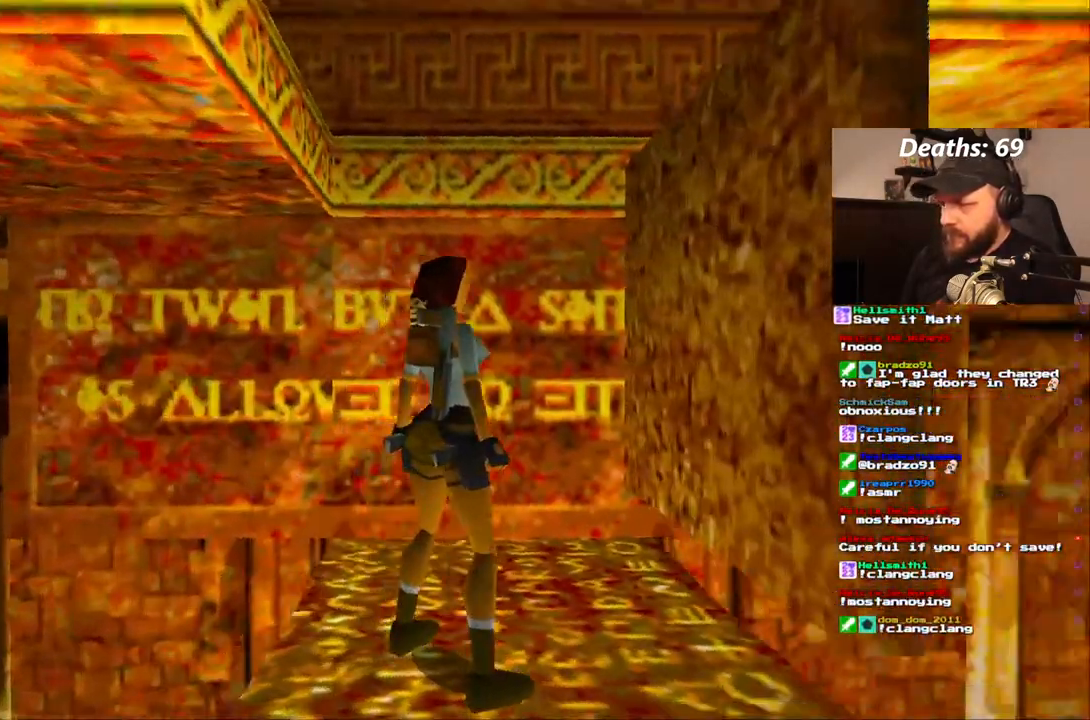
{"dt_ms": 500, "buttons": ["DPAD_UP", "DPAD_RIGHT"], "left_stick": "center", "right_stick": "center", "events": [[33, "DPAD_UP", "down"], [183, "DPAD_RIGHT", "down"]]}
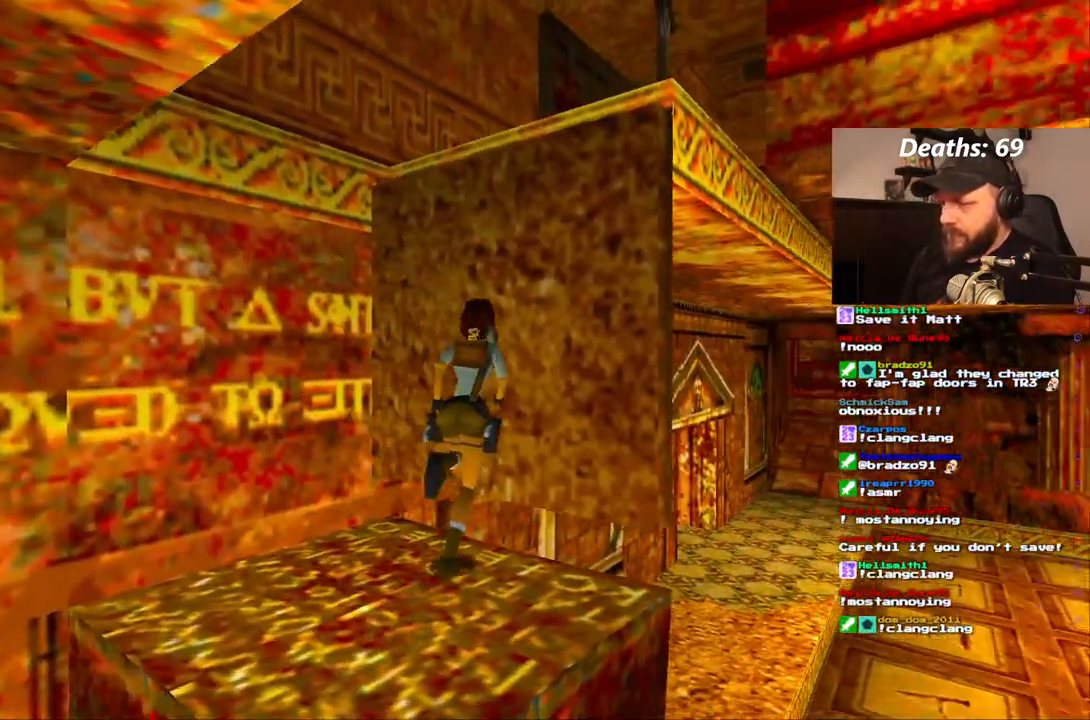
{"dt_ms": 500, "buttons": ["DPAD_UP", "DPAD_RIGHT"], "left_stick": "center", "right_stick": "center"}
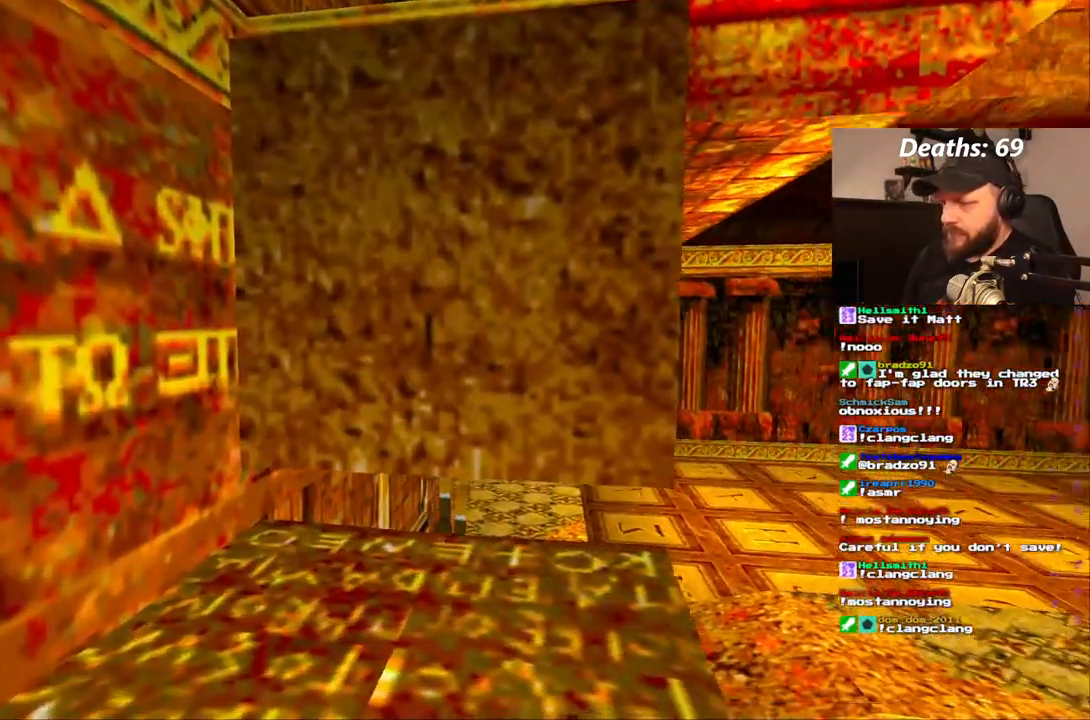
{"dt_ms": 500, "buttons": ["DPAD_UP"], "left_stick": "center", "right_stick": "center", "events": [[17, "DPAD_RIGHT", "up"]]}
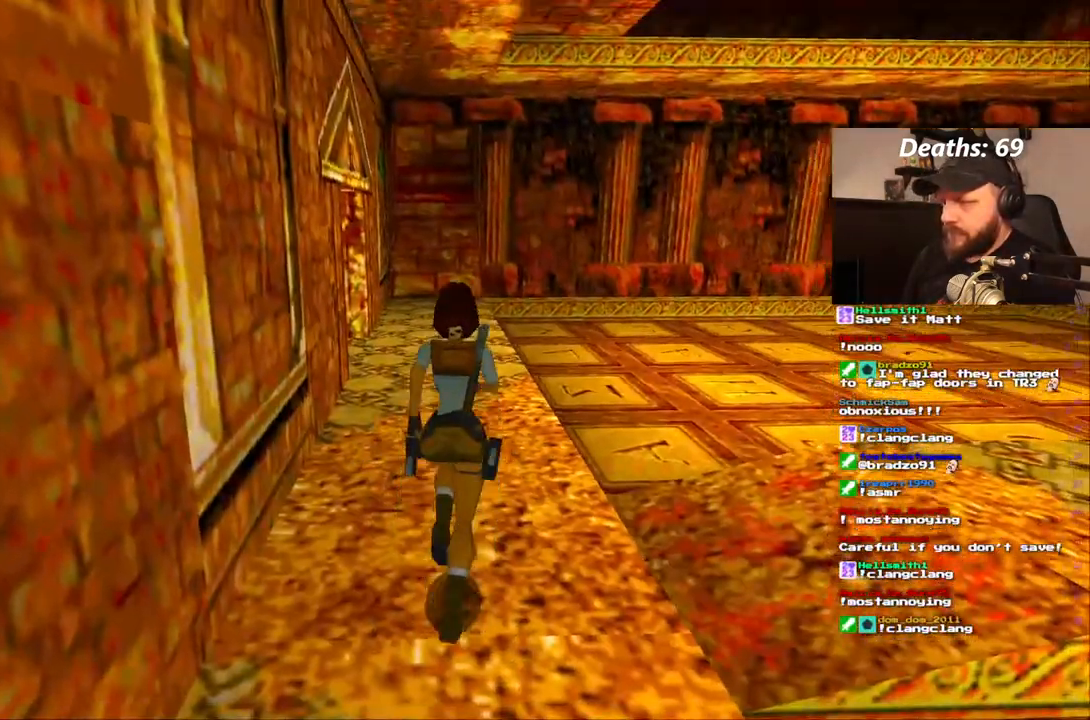
{"dt_ms": 500, "buttons": ["DPAD_UP"], "left_stick": "center", "right_stick": "center", "events": []}
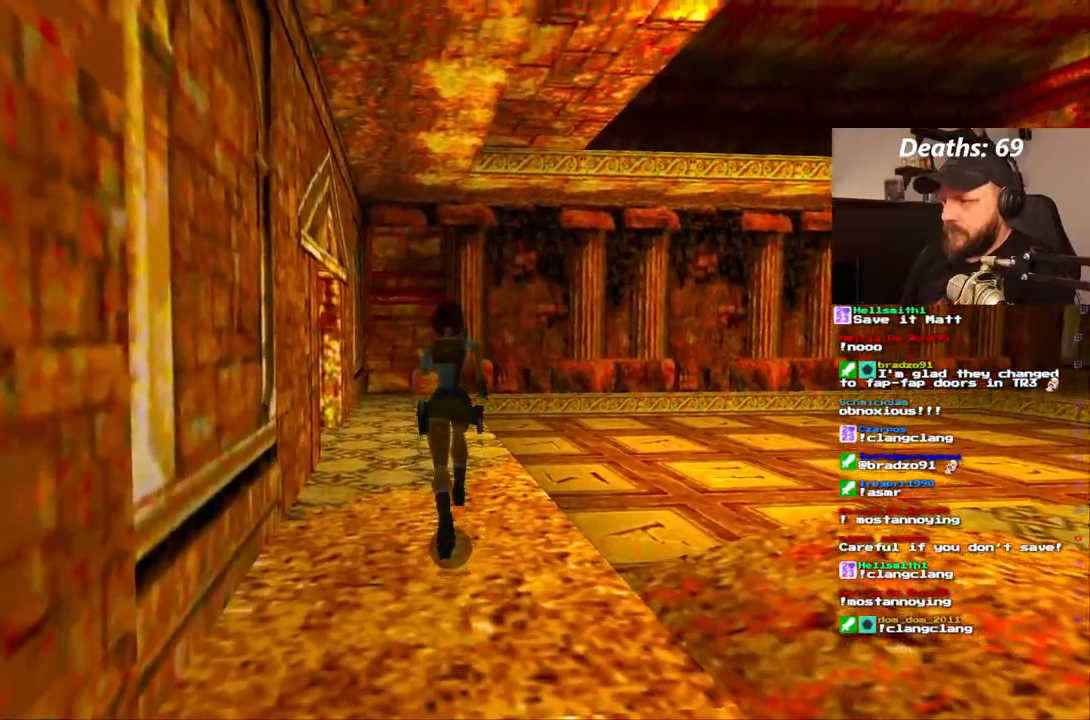
{"dt_ms": 500, "buttons": ["DPAD_UP"], "left_stick": "center", "right_stick": "center", "events": []}
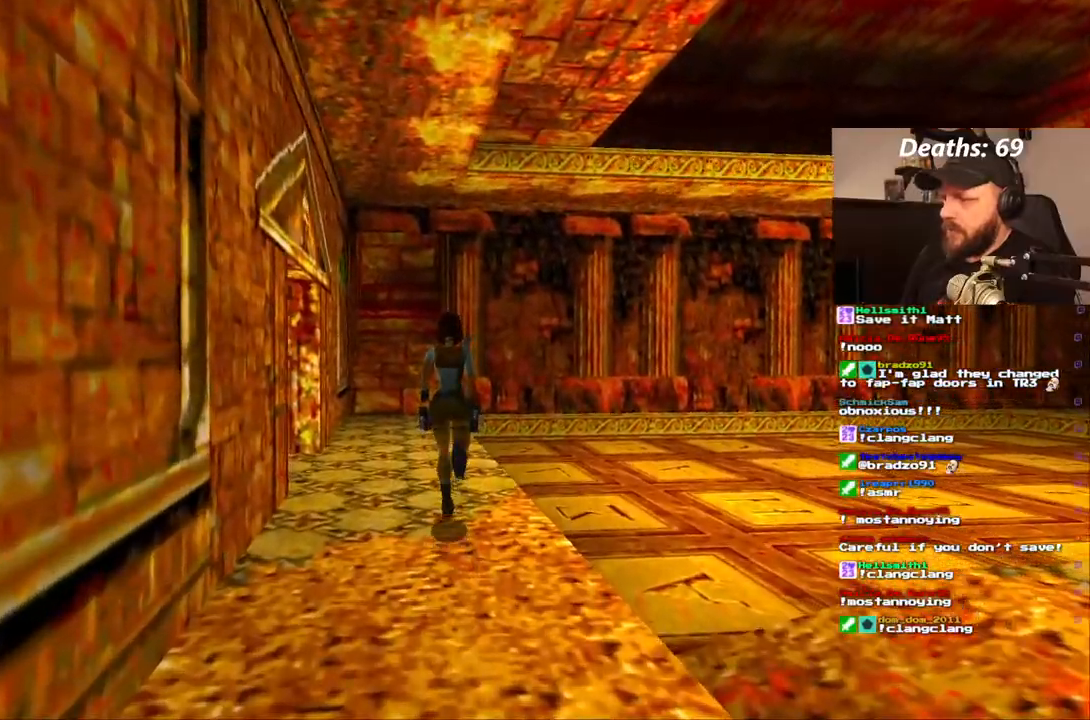
{"dt_ms": 500, "buttons": ["DPAD_LEFT"], "left_stick": "center", "right_stick": "center", "events": [[133, "DPAD_LEFT", "down"], [383, "DPAD_UP", "up"]]}
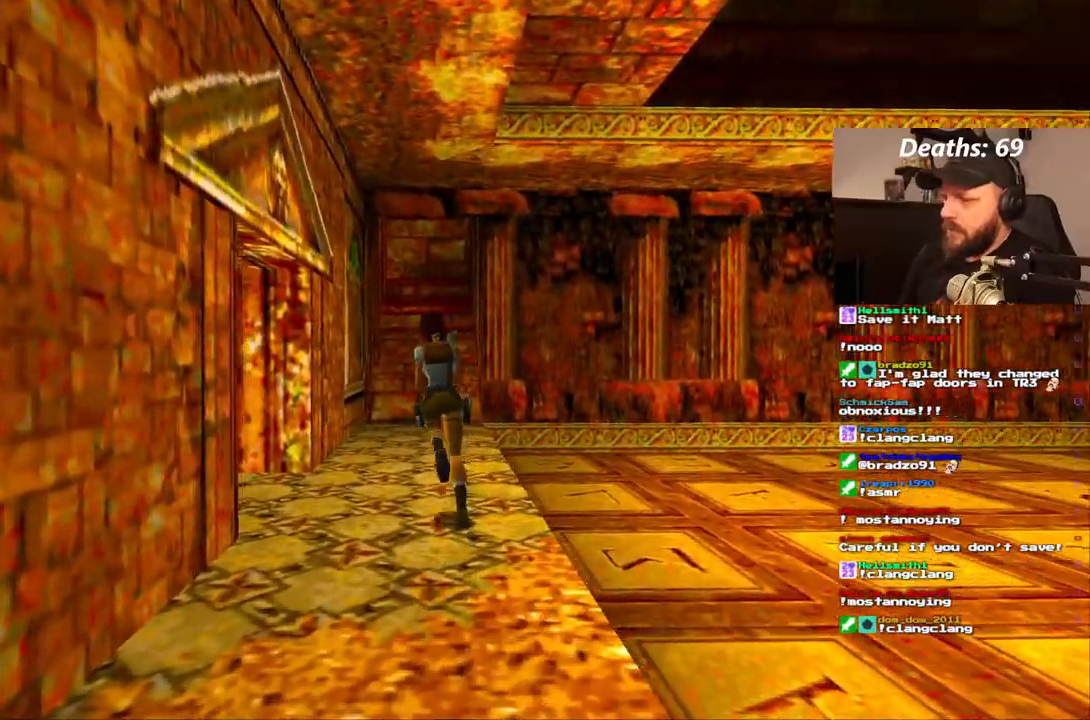
{"dt_ms": 500, "buttons": ["DPAD_LEFT"], "left_stick": "center", "right_stick": "center", "events": []}
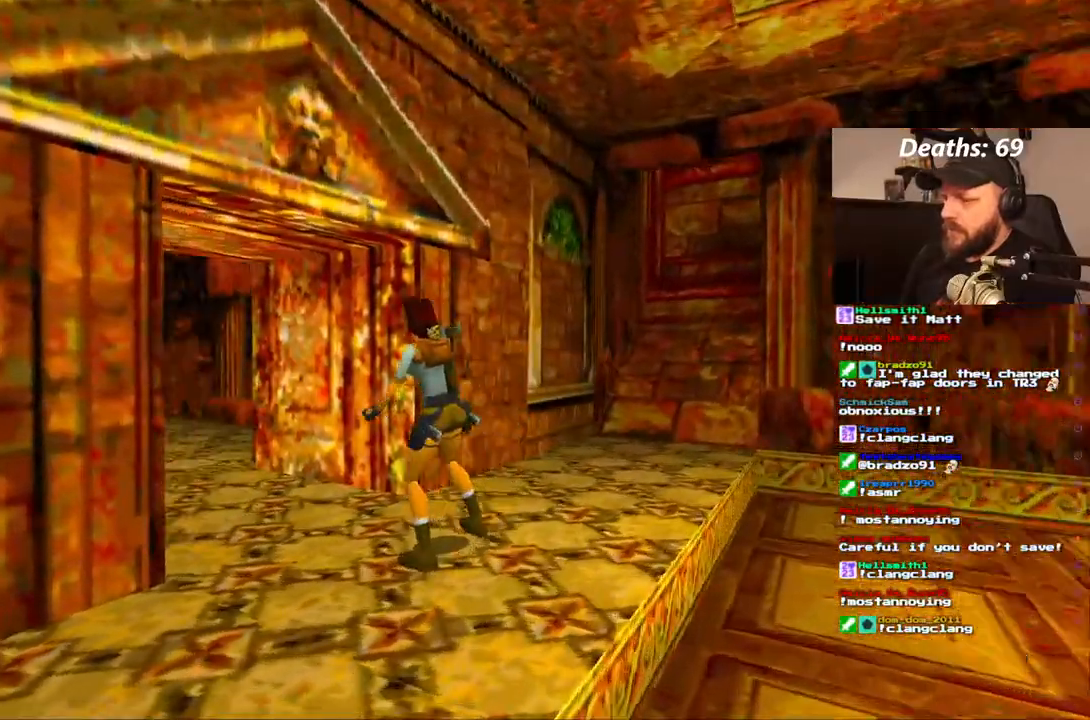
{"dt_ms": 500, "buttons": [], "left_stick": "center", "right_stick": "center", "events": [[133, "DPAD_LEFT", "up"]]}
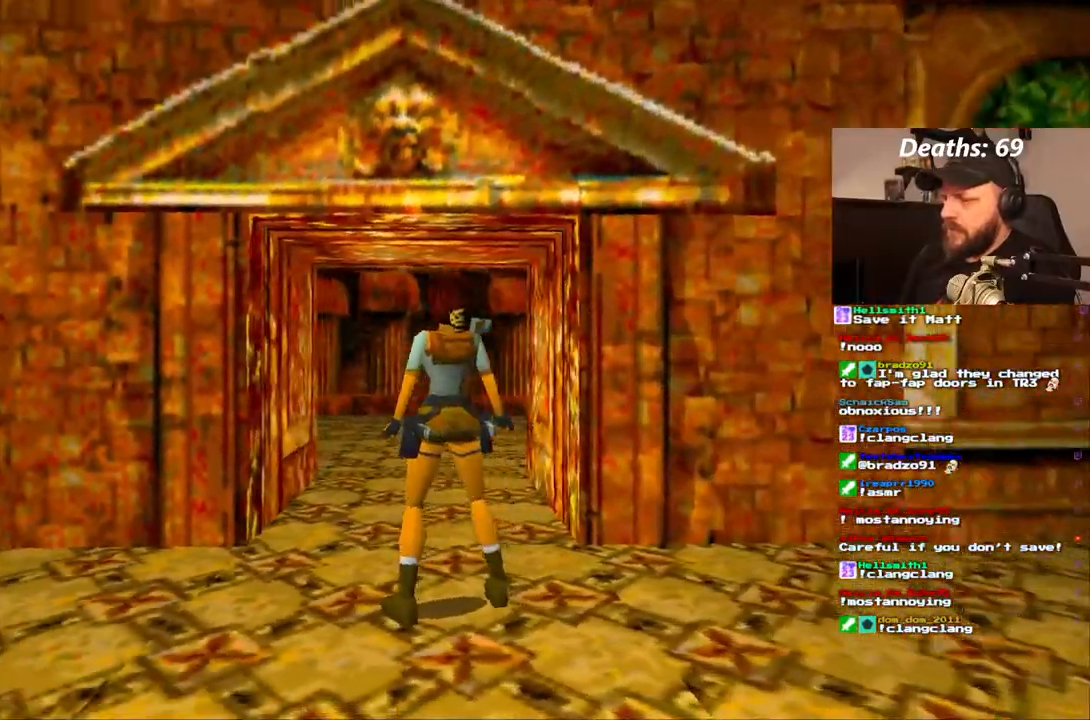
{"dt_ms": 1000, "buttons": ["DPAD_UP"], "left_stick": "center", "right_stick": "center"}
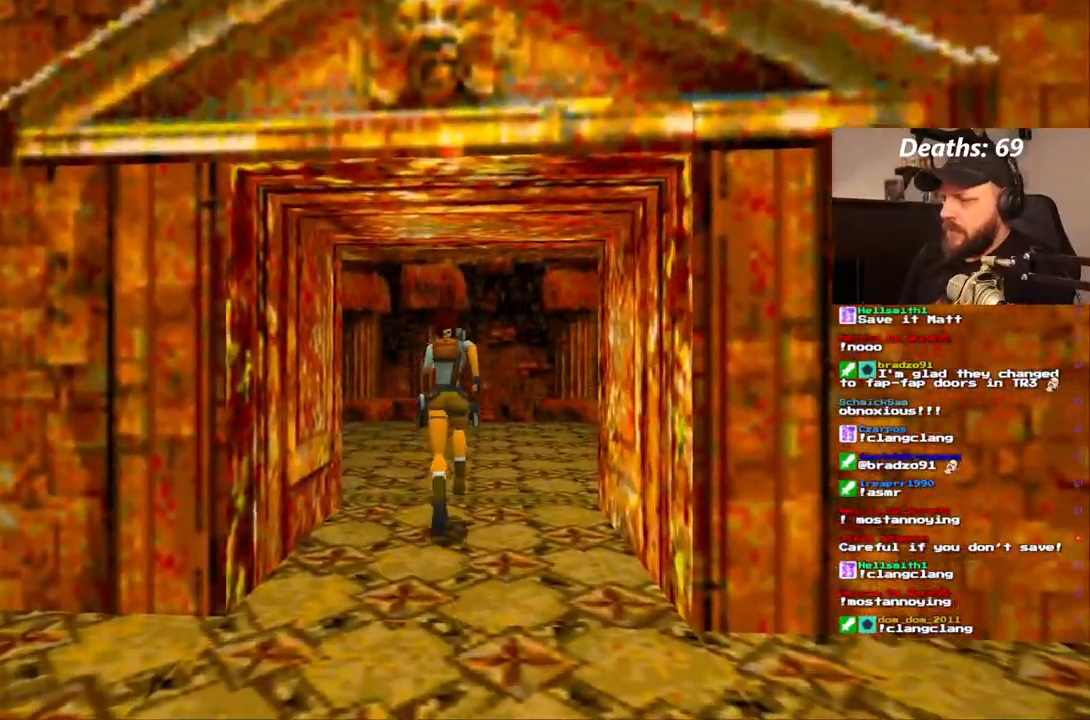
{"dt_ms": 500, "buttons": ["DPAD_UP", "DPAD_RIGHT"], "left_stick": "center", "right_stick": "center", "events": [[483, "DPAD_RIGHT", "down"]]}
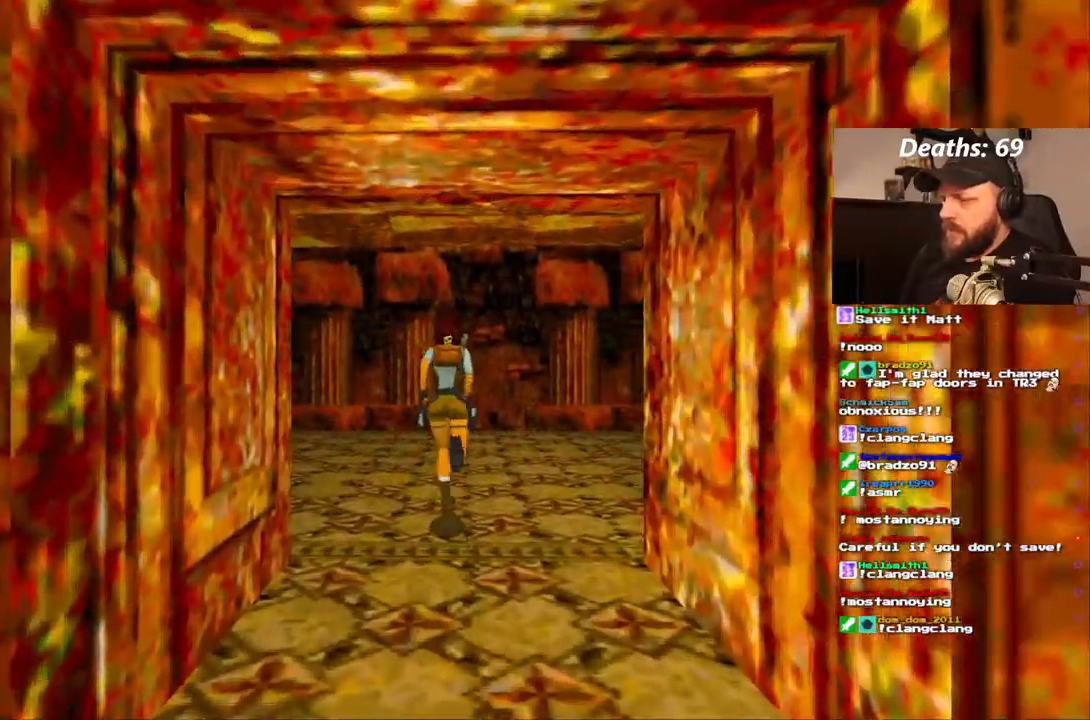
{"dt_ms": 500, "buttons": ["DPAD_RIGHT"], "left_stick": "center", "right_stick": "center", "events": [[467, "DPAD_UP", "up"]]}
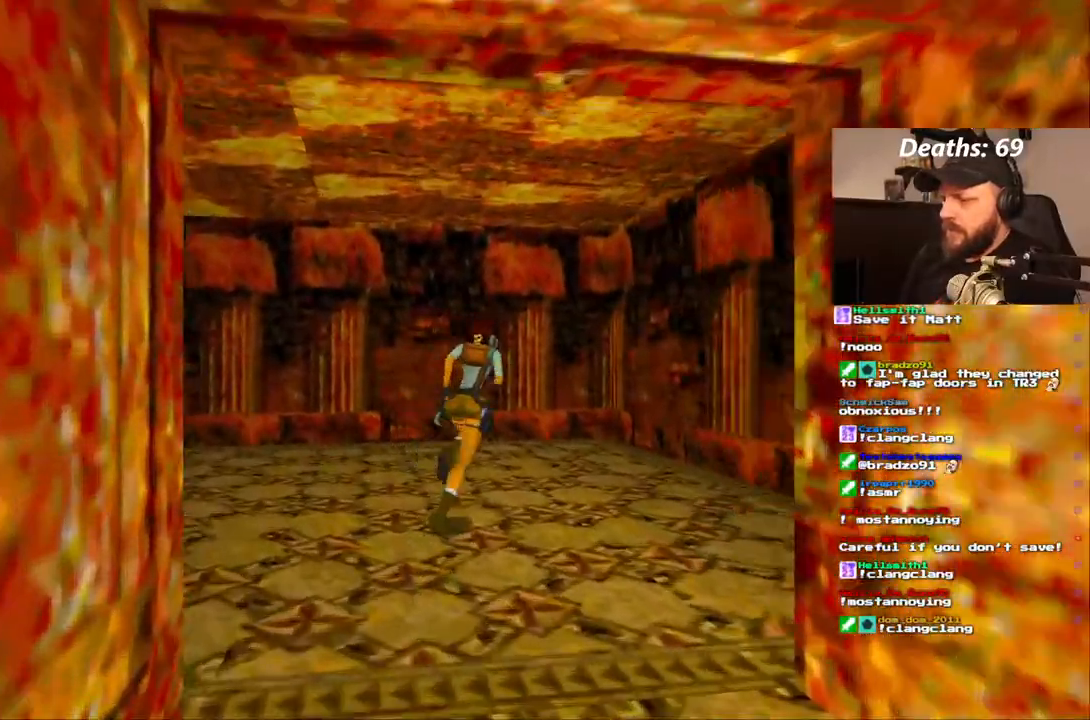
{"dt_ms": 500, "buttons": ["DPAD_RIGHT"], "left_stick": "center", "right_stick": "center", "events": []}